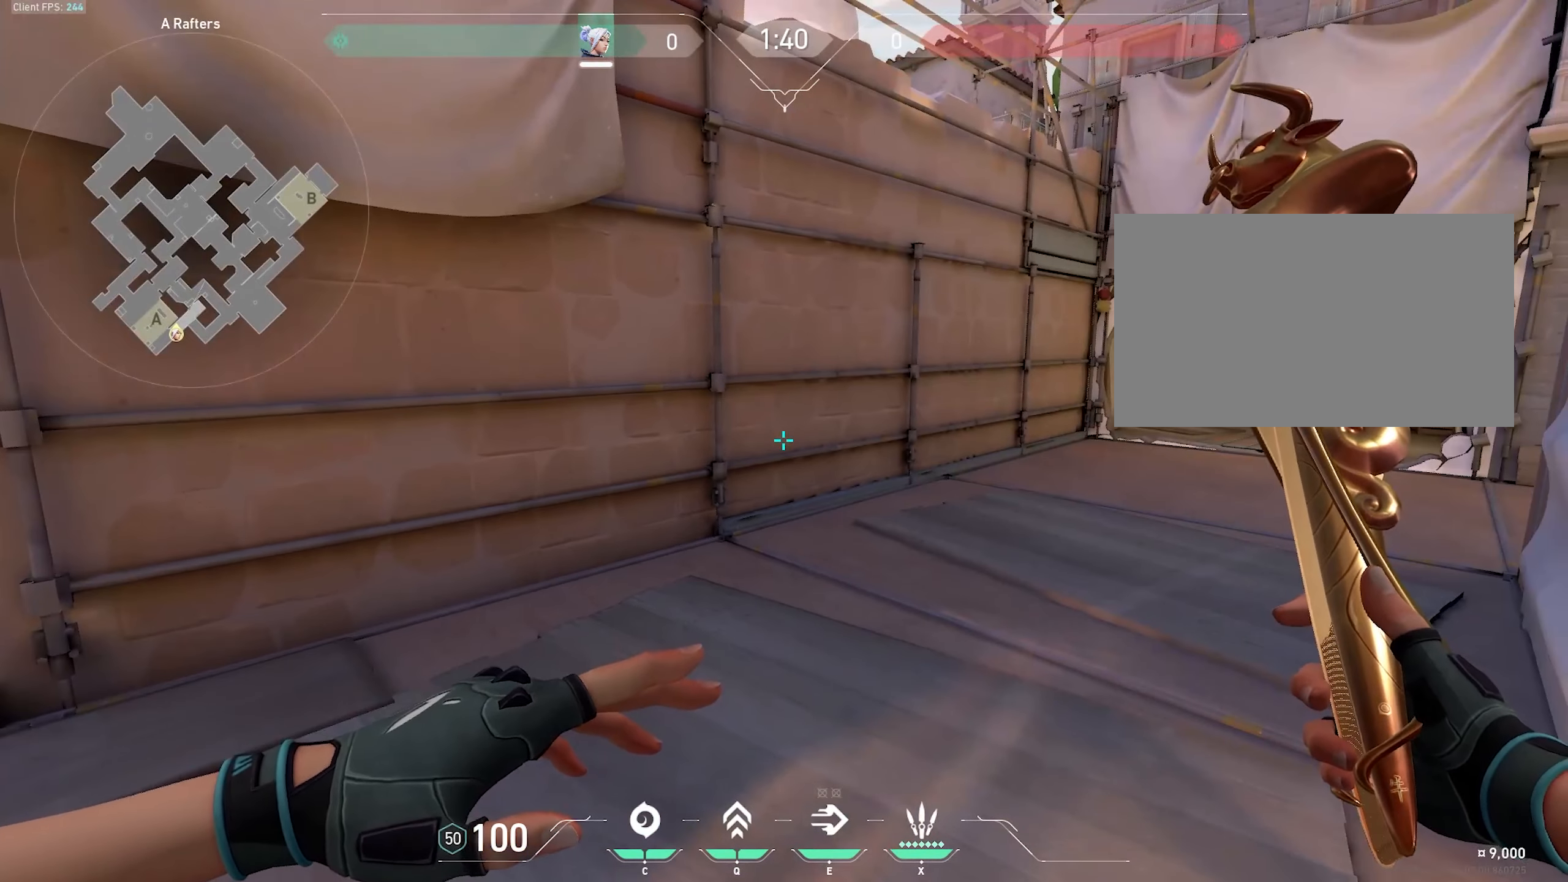
Gameplay with keyboard and mouse; each line is a JSON object with the keys and mouse buttons held at the frame after it. "events" lists presses ("down") and releases ("up") of "1", "2", "3", "4", "5", "a", "alt", "c", "caps_lock", "ctrl", "d", "e", "f", "g", "q", "r", "s", "shift", "space", "t", "tab", "v", "w", "x", "z", "mouse_left" and "mouse_right" between this image and that frame as [ms after this image, input, new state], when the widget could be followed in between. "mouse_left", "mouse_right" = the "left", "right" buttons of the "mouse" list. No other keys are recorded. Not read: mouse_move mouse_wheel.
{"keys": [], "mouse": [], "events": [[300, "a", "down"], [350, "w", "down"], [433, "a", "up"], [433, "w", "up"]]}
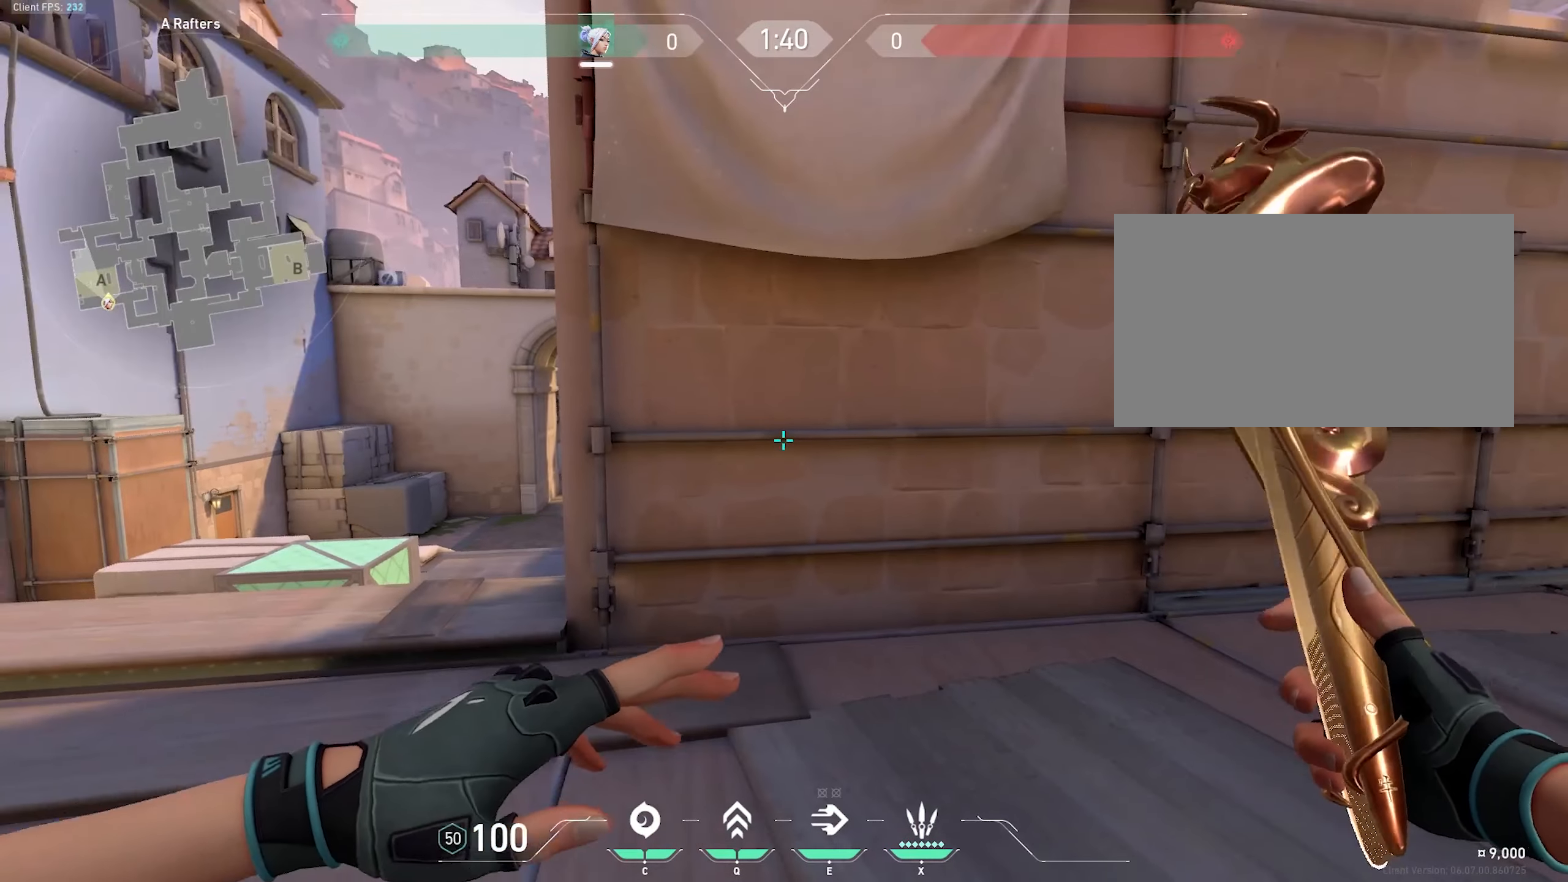
{"keys": [], "mouse": [], "events": []}
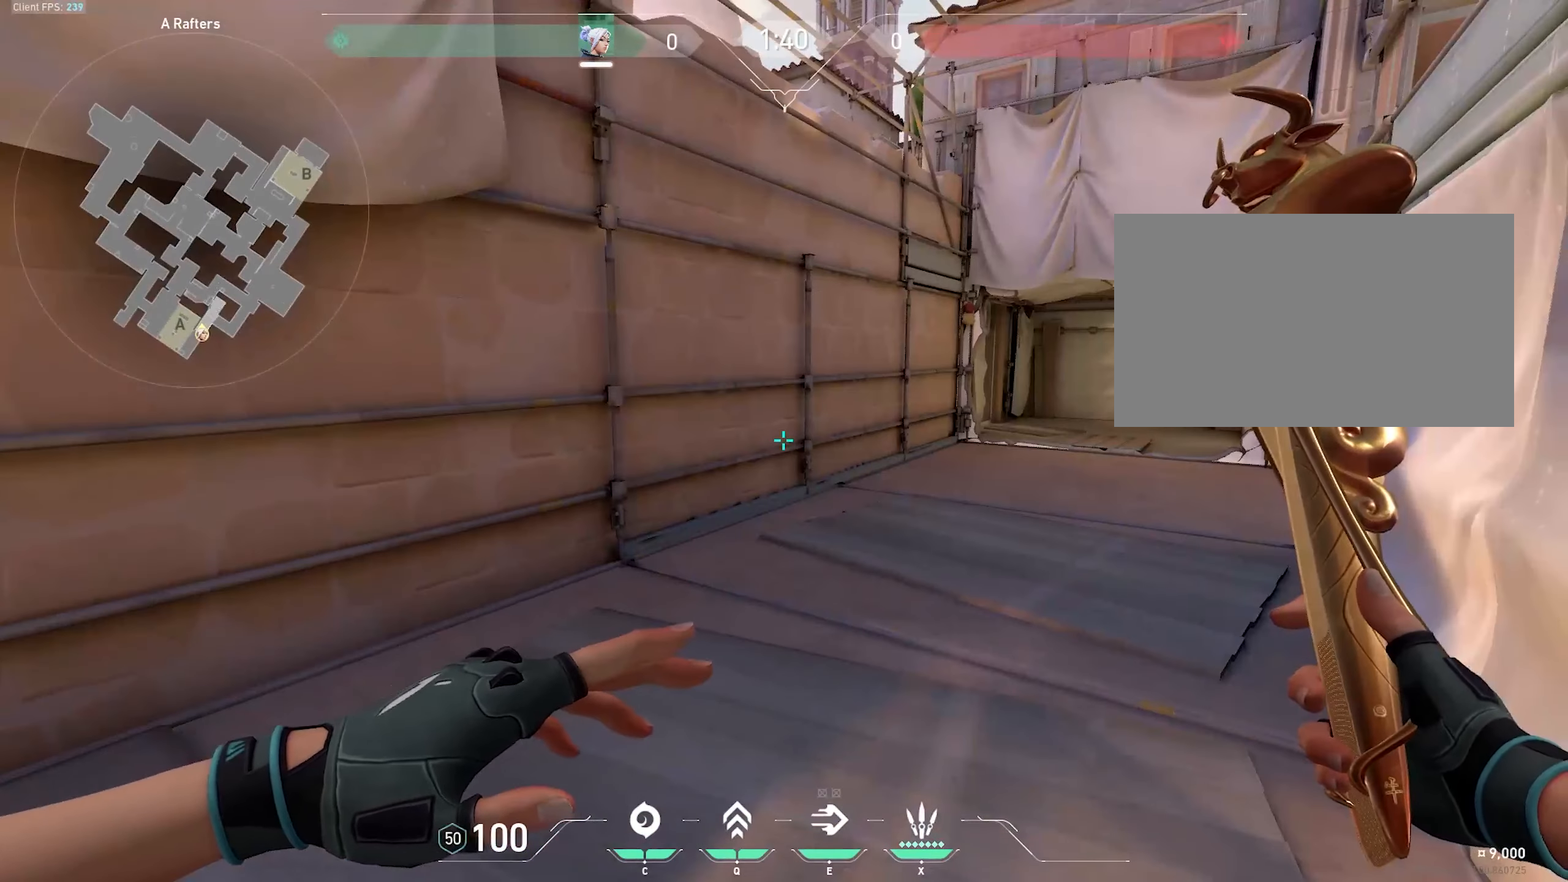
{"keys": [], "mouse": [], "events": []}
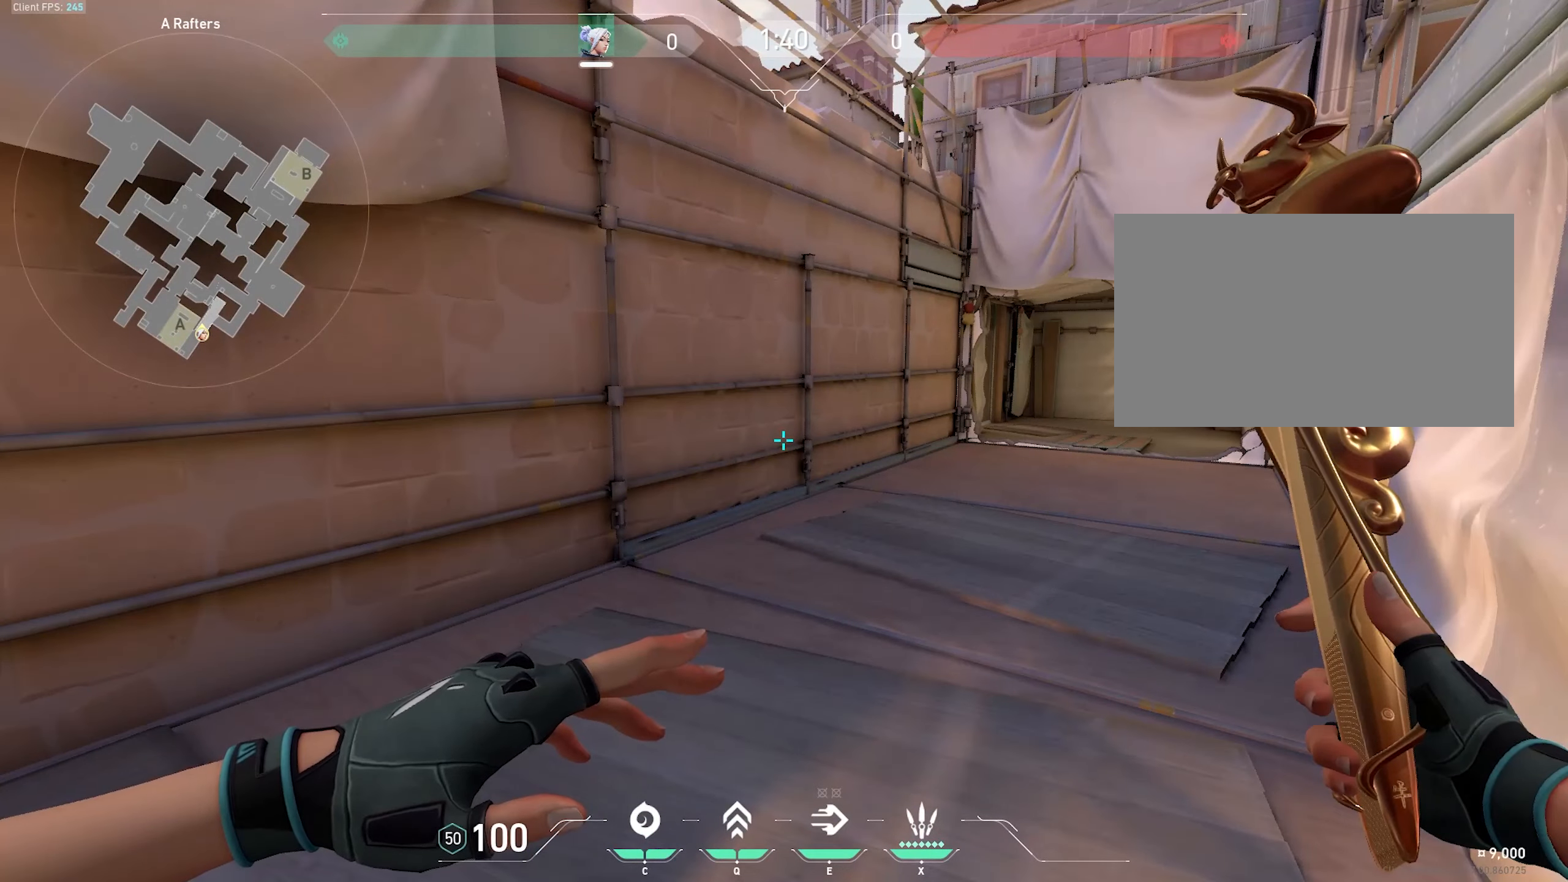
{"keys": [], "mouse": [], "events": []}
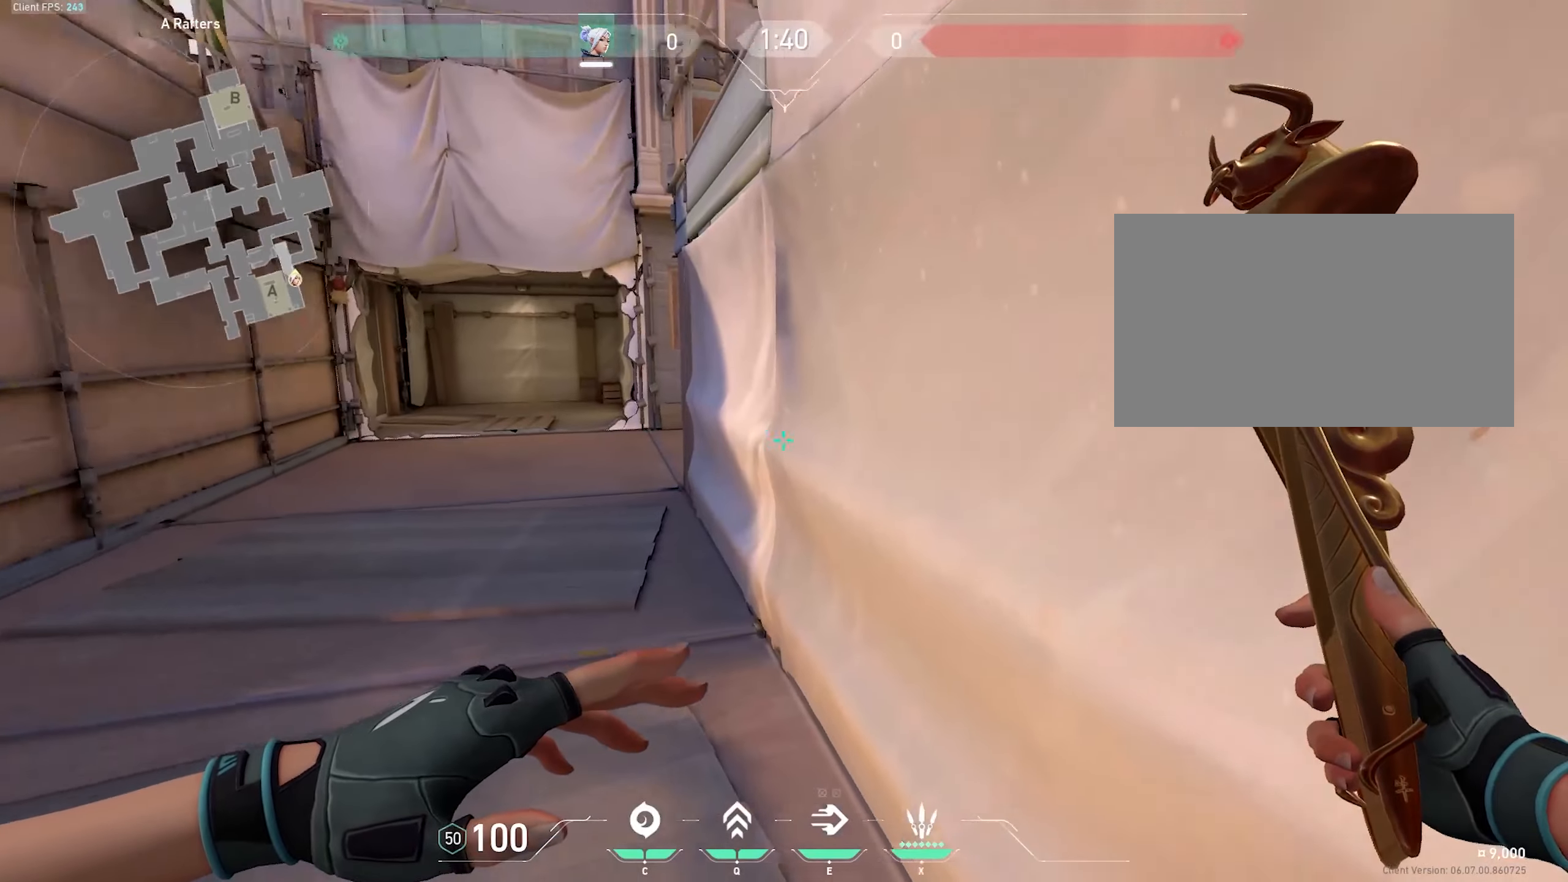
{"keys": [], "mouse": [], "events": []}
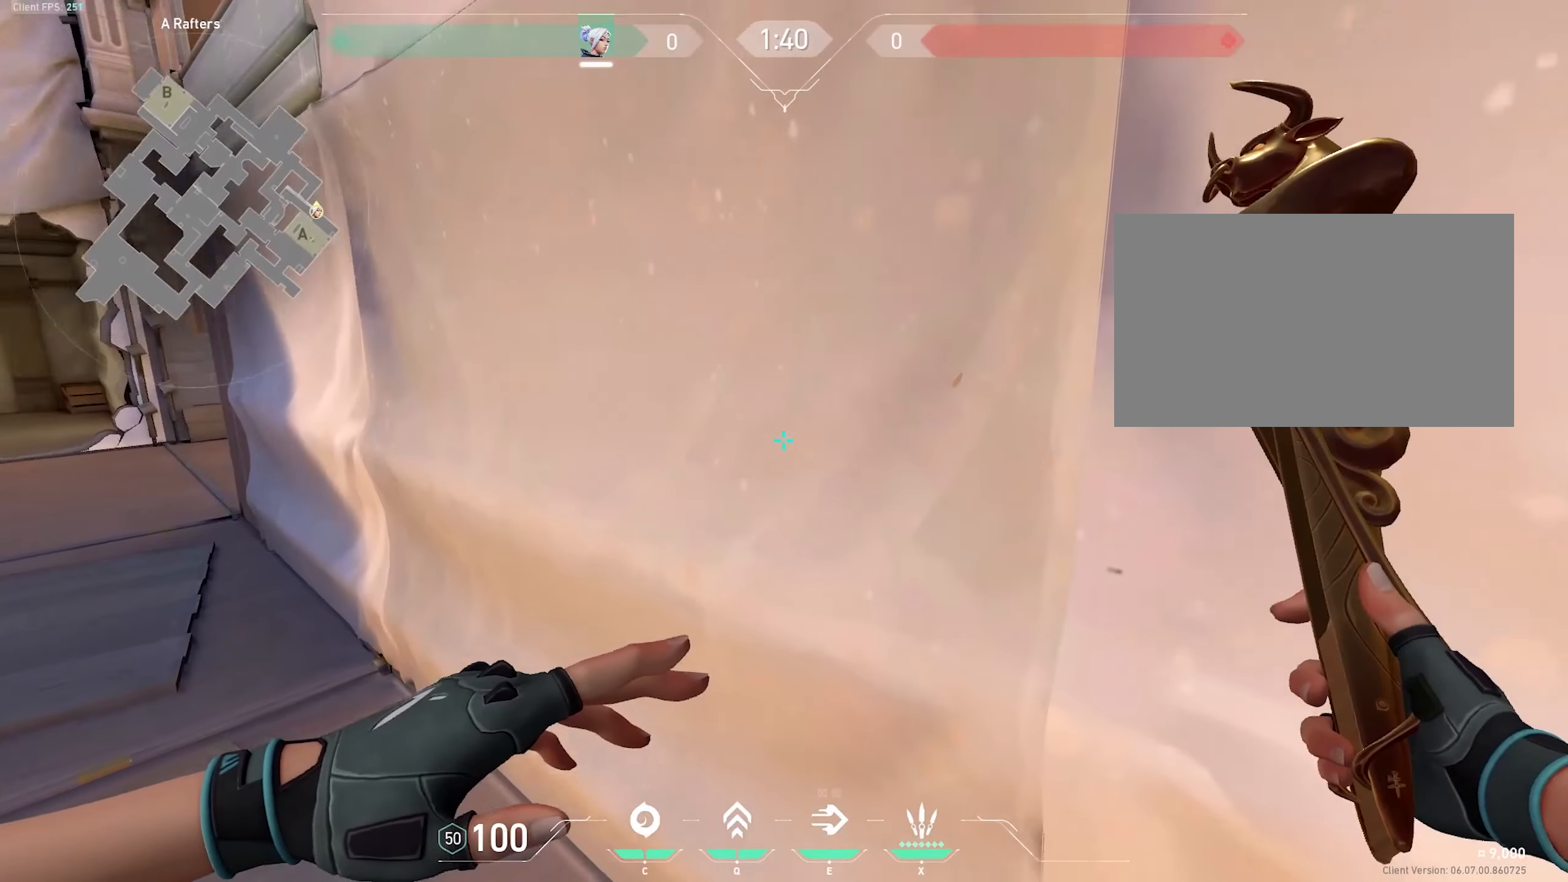
{"keys": [], "mouse": [], "events": []}
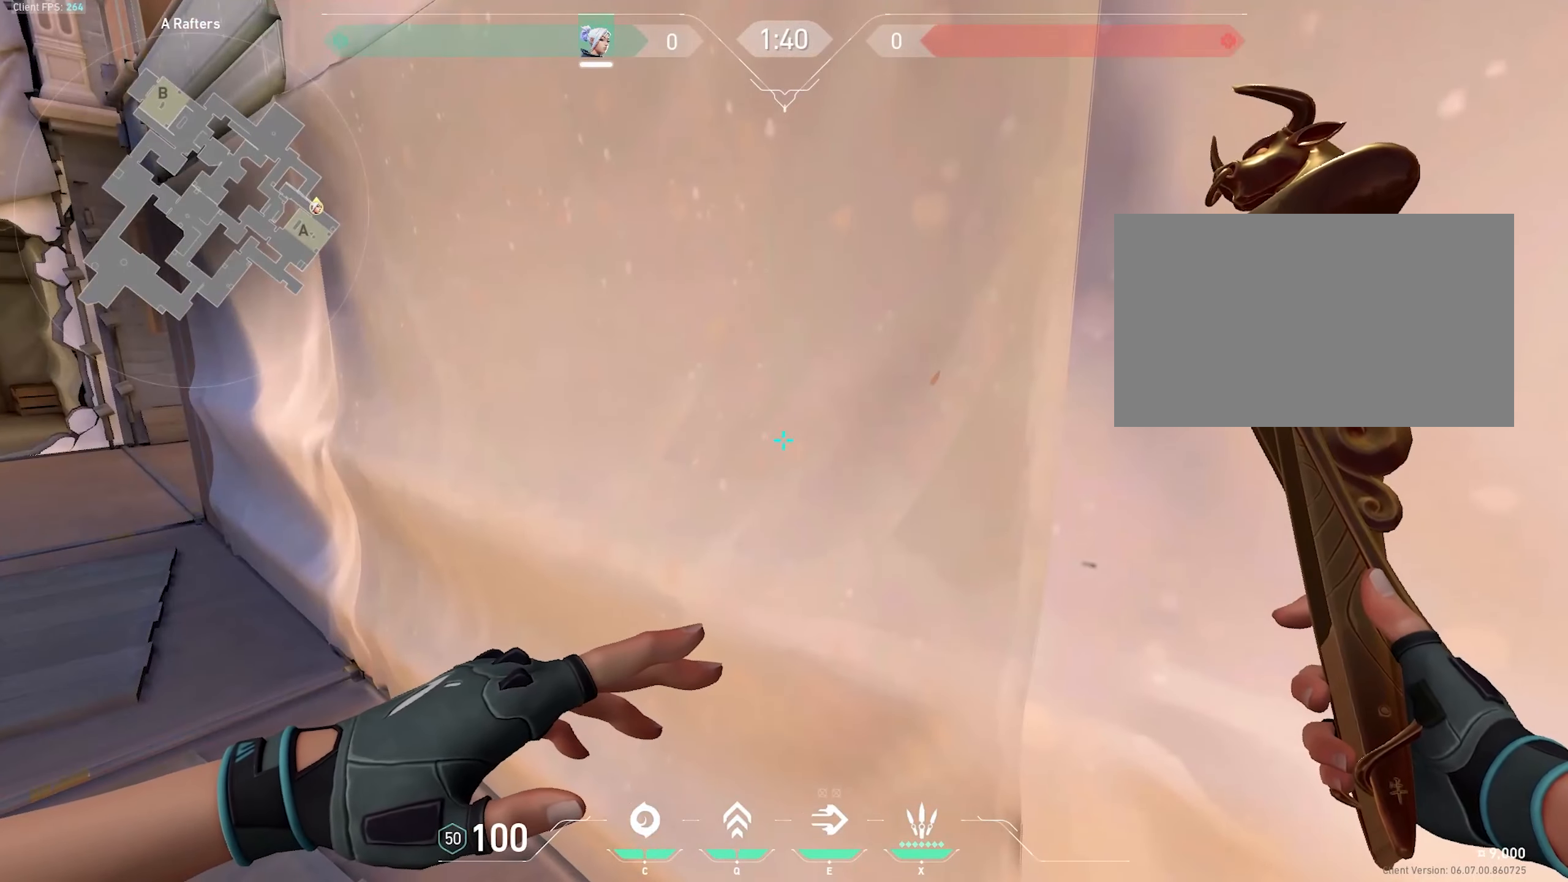
{"keys": [], "mouse": [], "events": []}
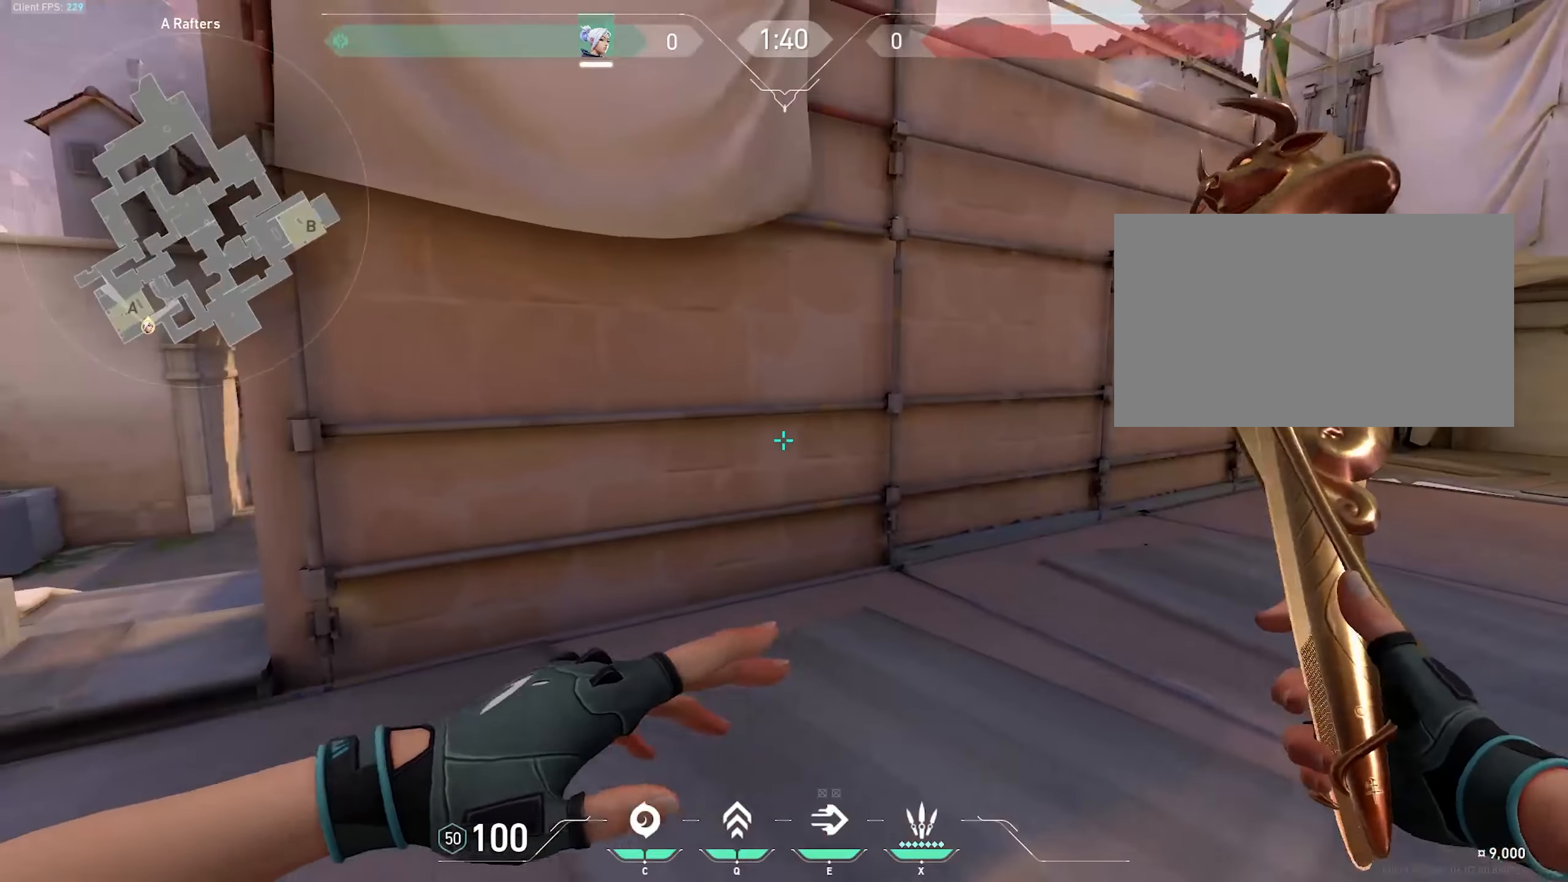
{"keys": [], "mouse": [], "events": [[33, "w", "down"], [117, "d", "down"], [167, "w", "up"], [267, "d", "up"]]}
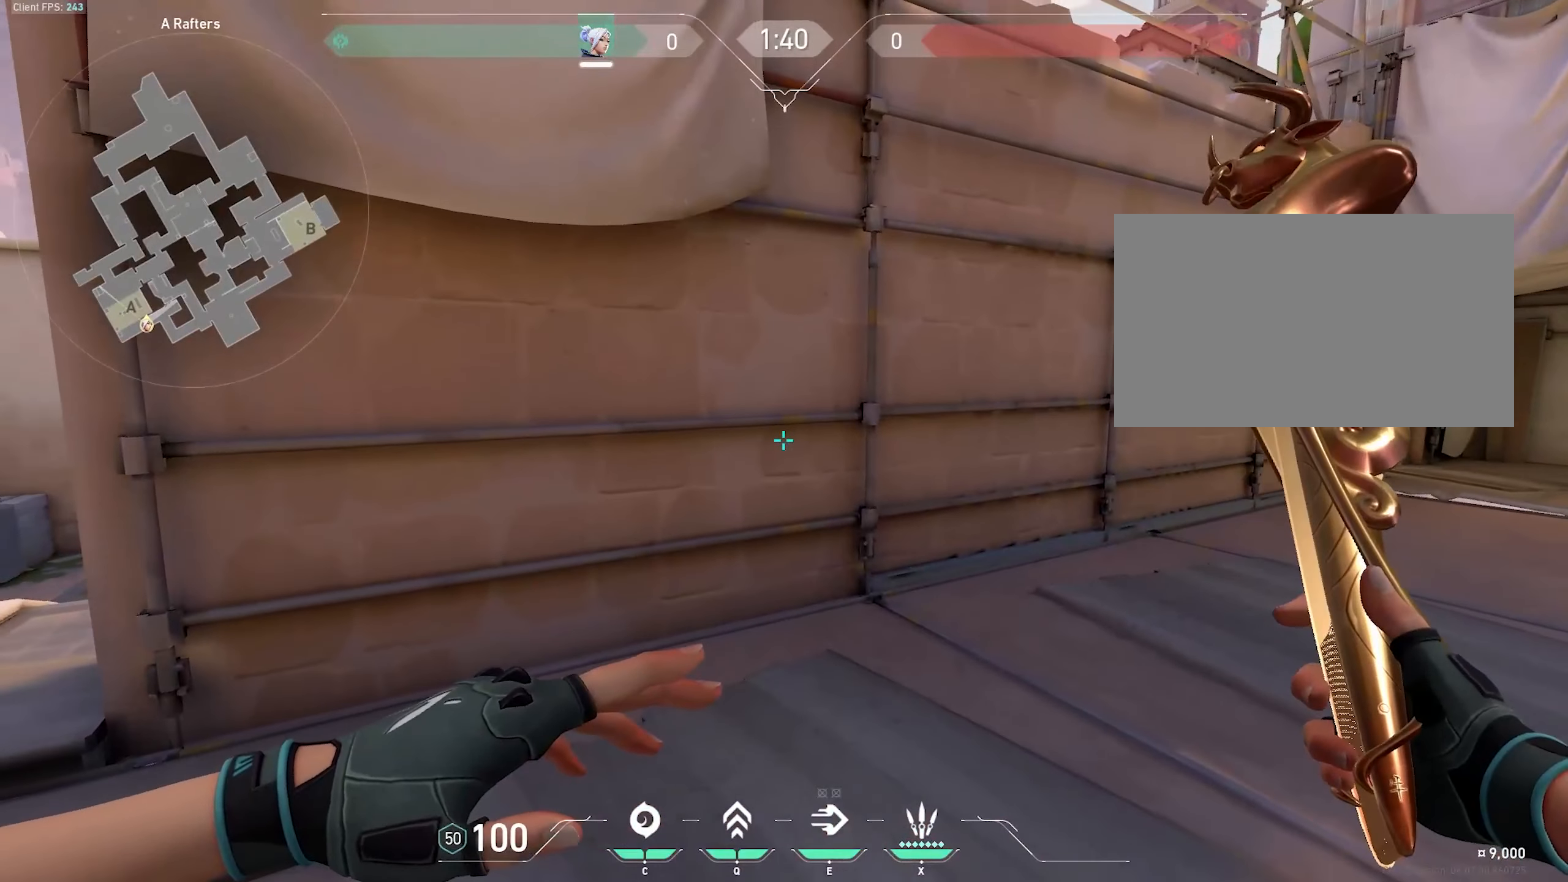
{"keys": [], "mouse": [], "events": []}
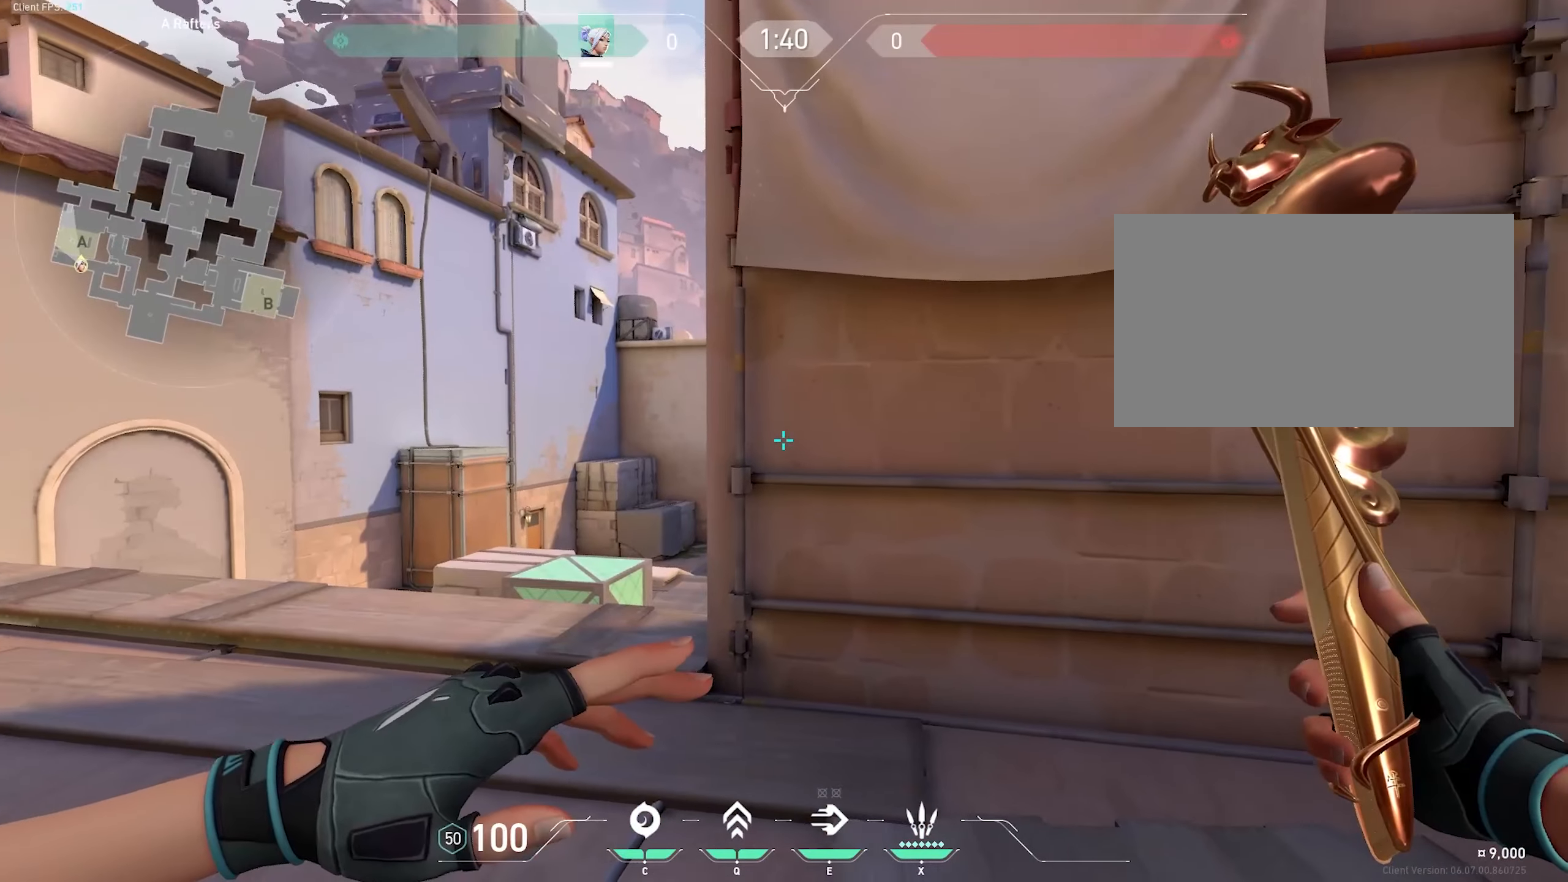
{"keys": [], "mouse": [], "events": [[150, "a", "down"], [200, "w", "down"], [283, "a", "up"], [283, "w", "up"]]}
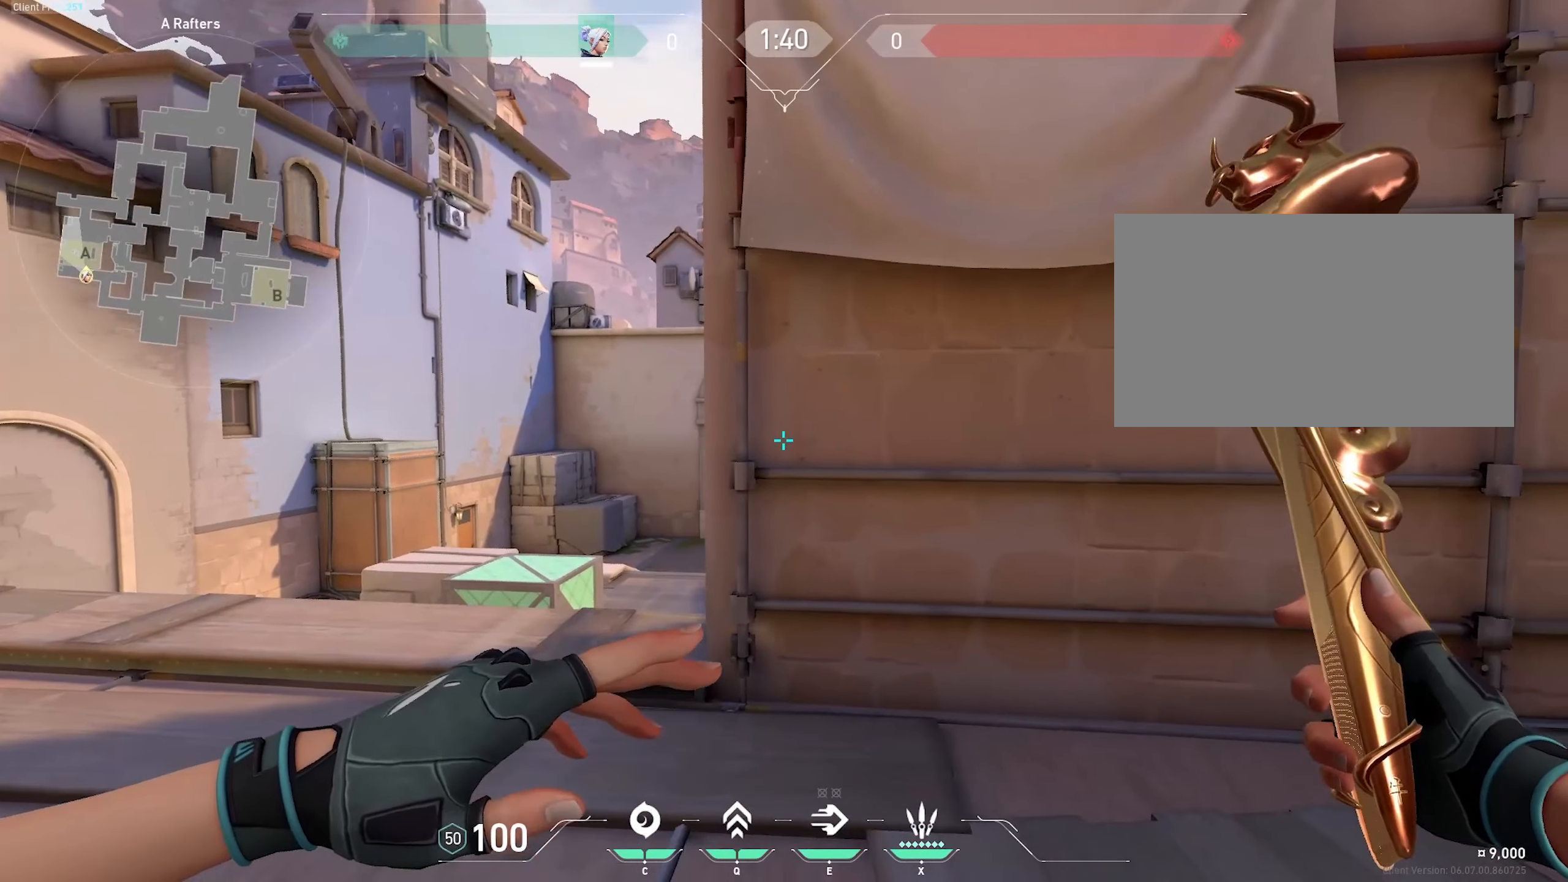
{"keys": [], "mouse": [], "events": [[167, "a", "down"], [267, "a", "up"]]}
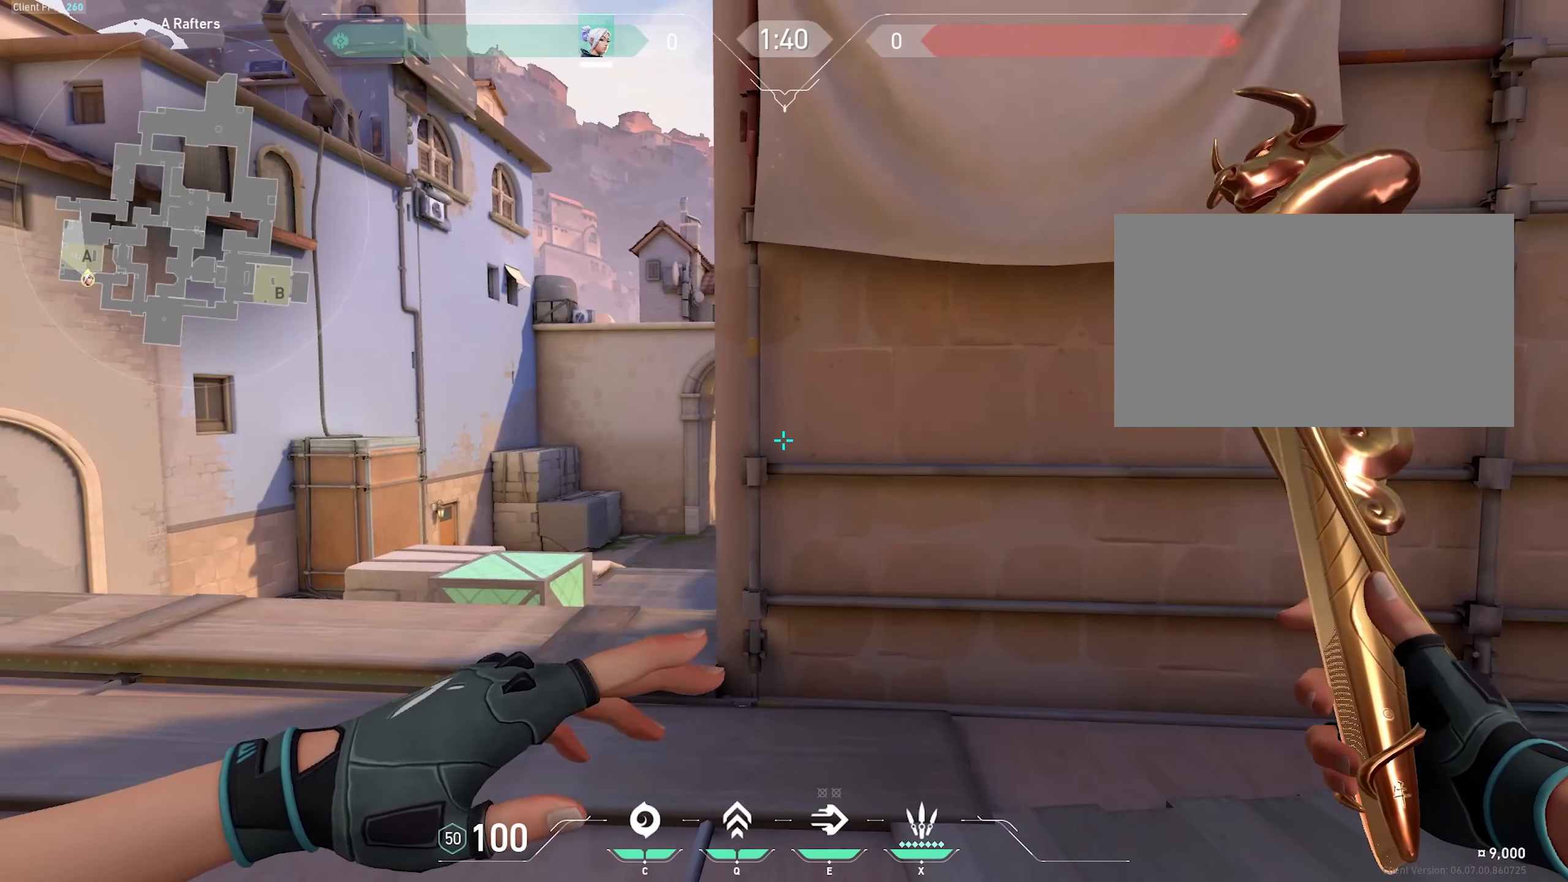
{"keys": [], "mouse": [], "events": [[50, "d", "down"], [133, "d", "up"]]}
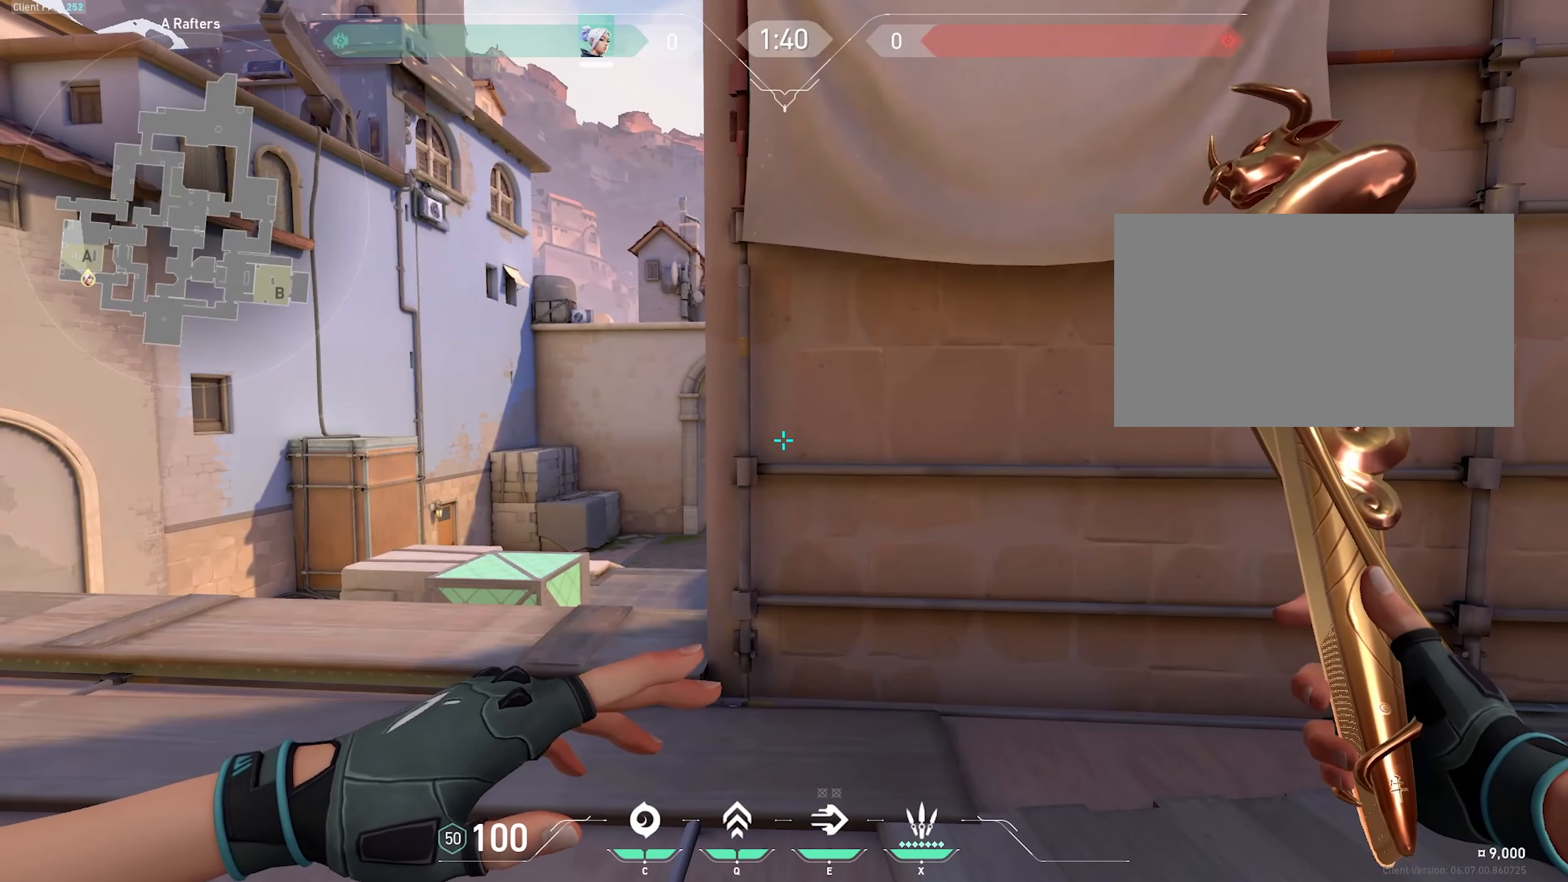
{"keys": [], "mouse": [], "events": []}
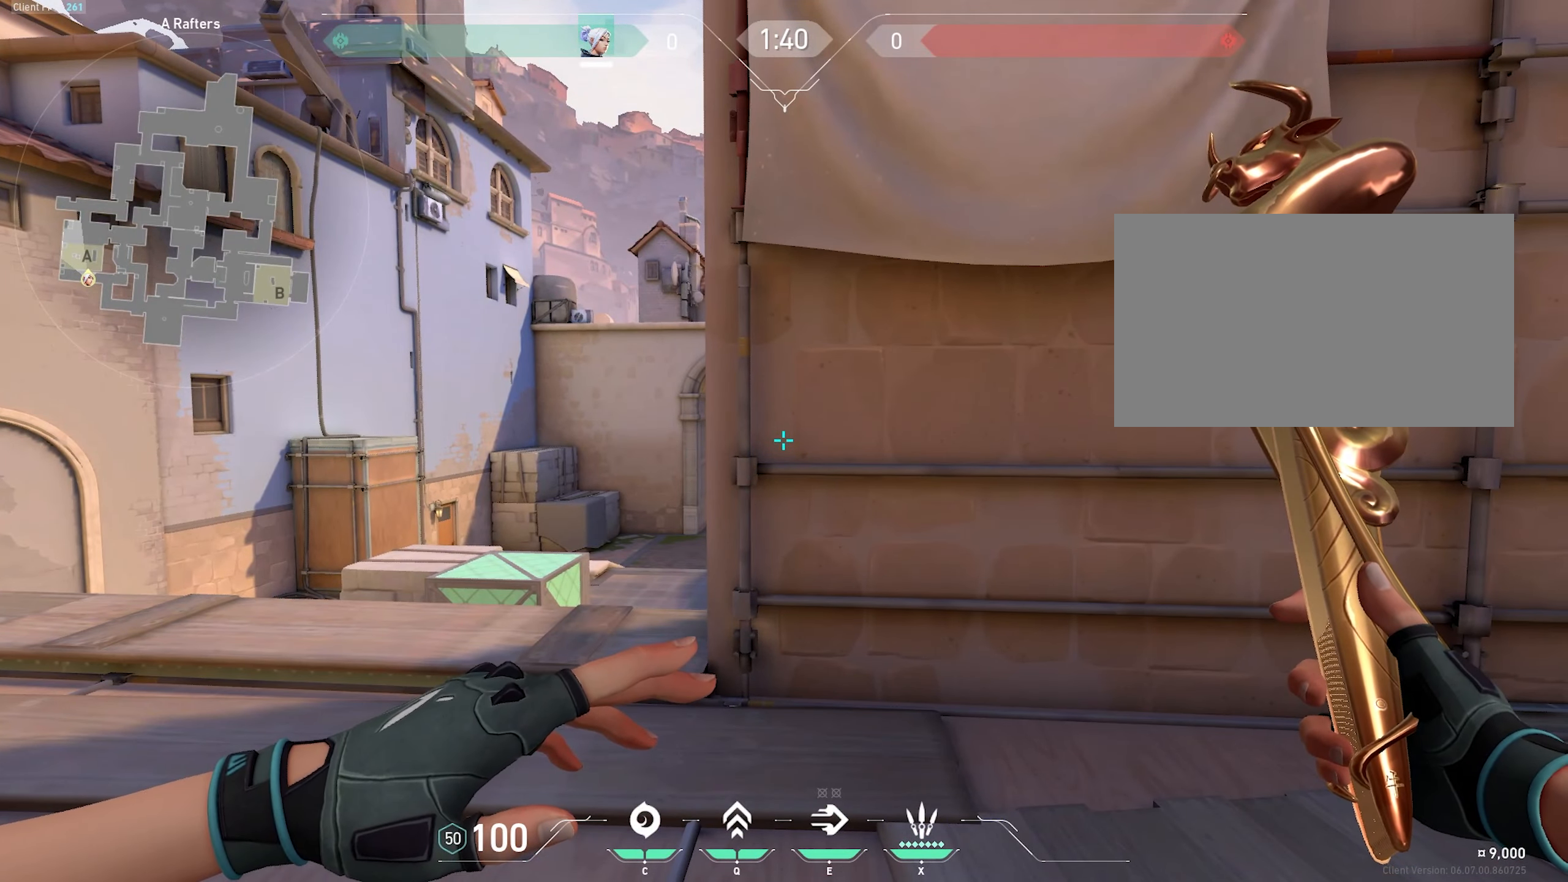
{"keys": [], "mouse": [], "events": []}
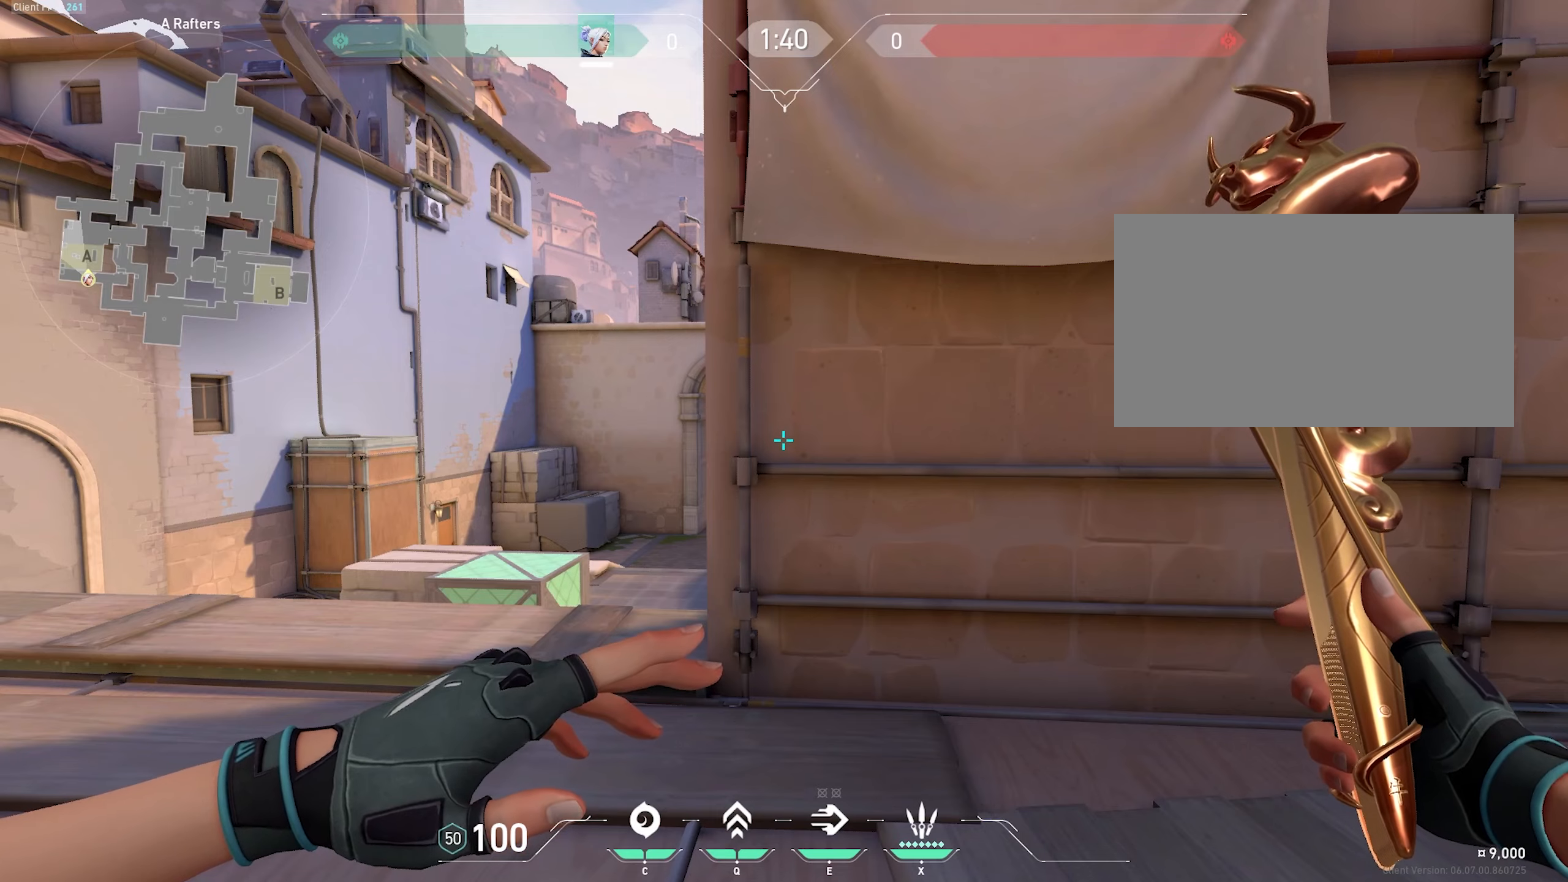
{"keys": [], "mouse": [], "events": []}
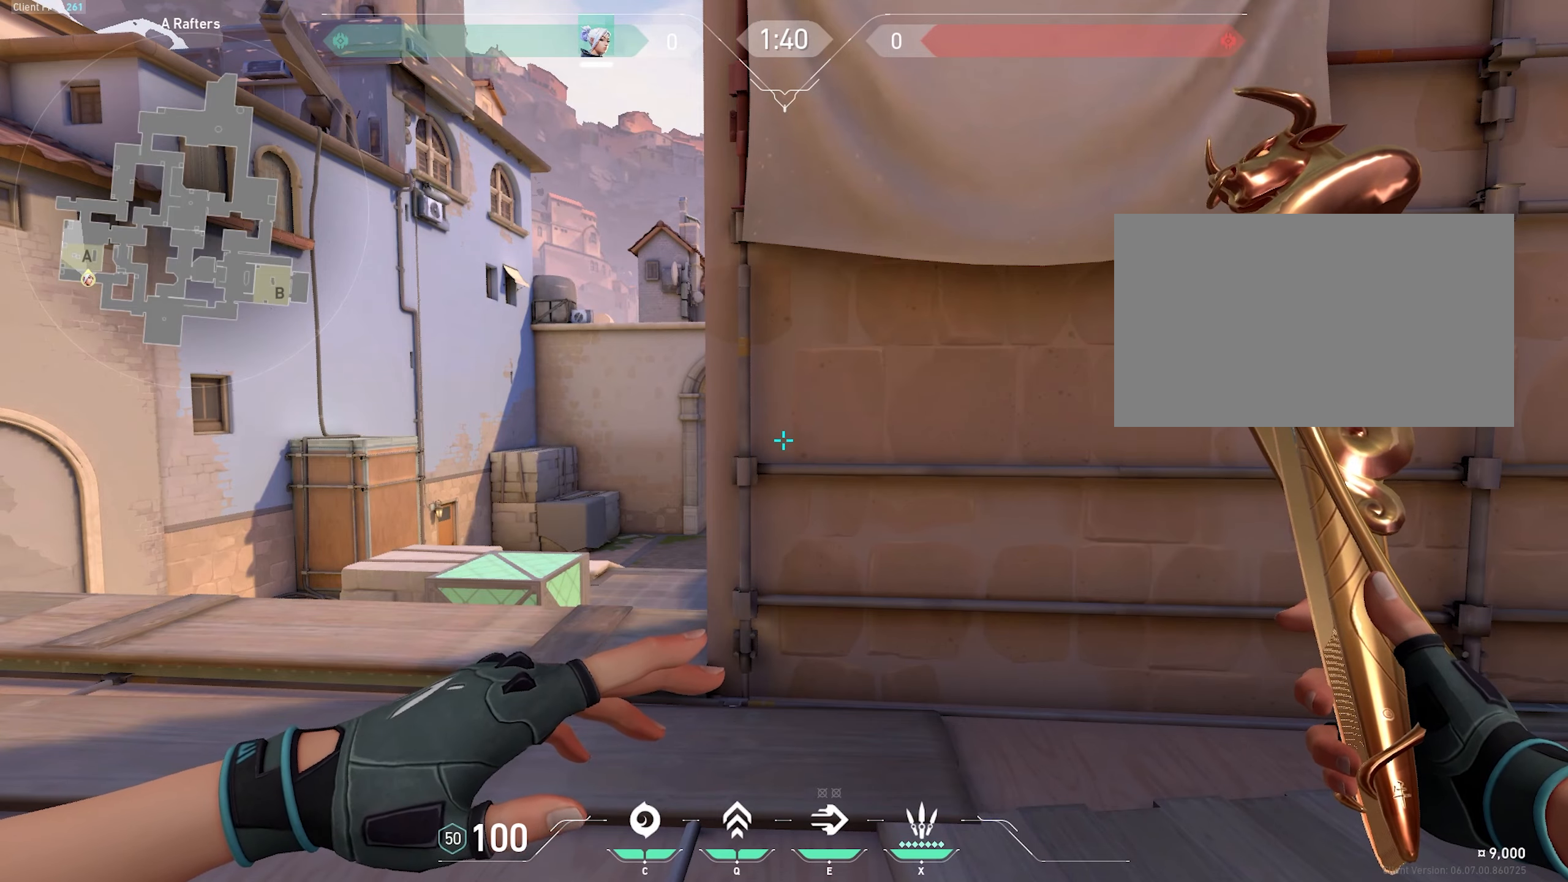
{"keys": [], "mouse": [], "events": []}
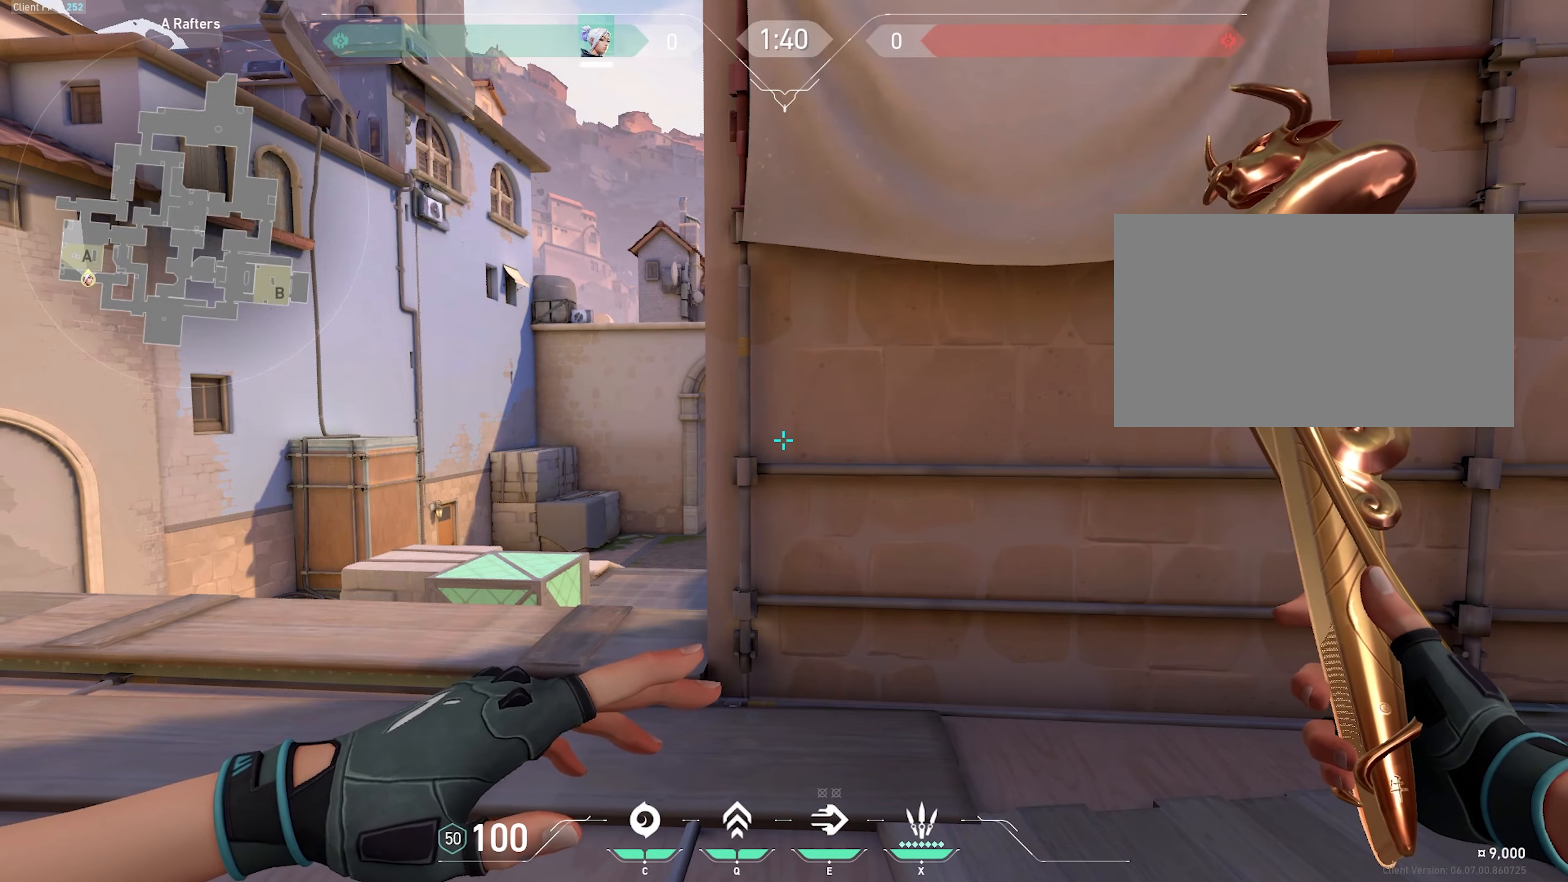
{"keys": [], "mouse": [], "events": []}
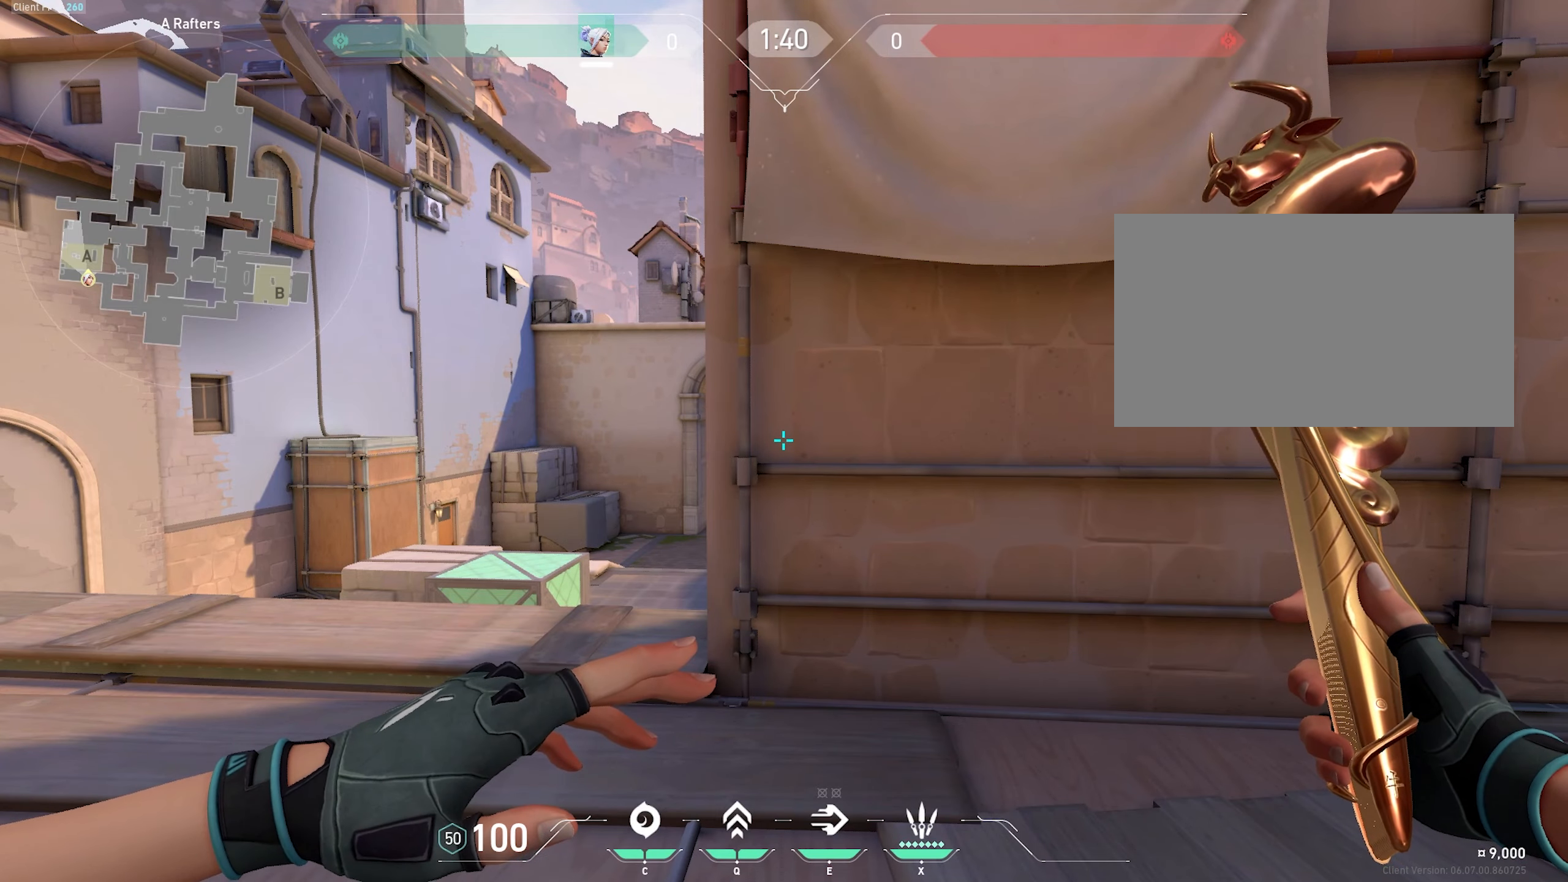
{"keys": [], "mouse": [], "events": []}
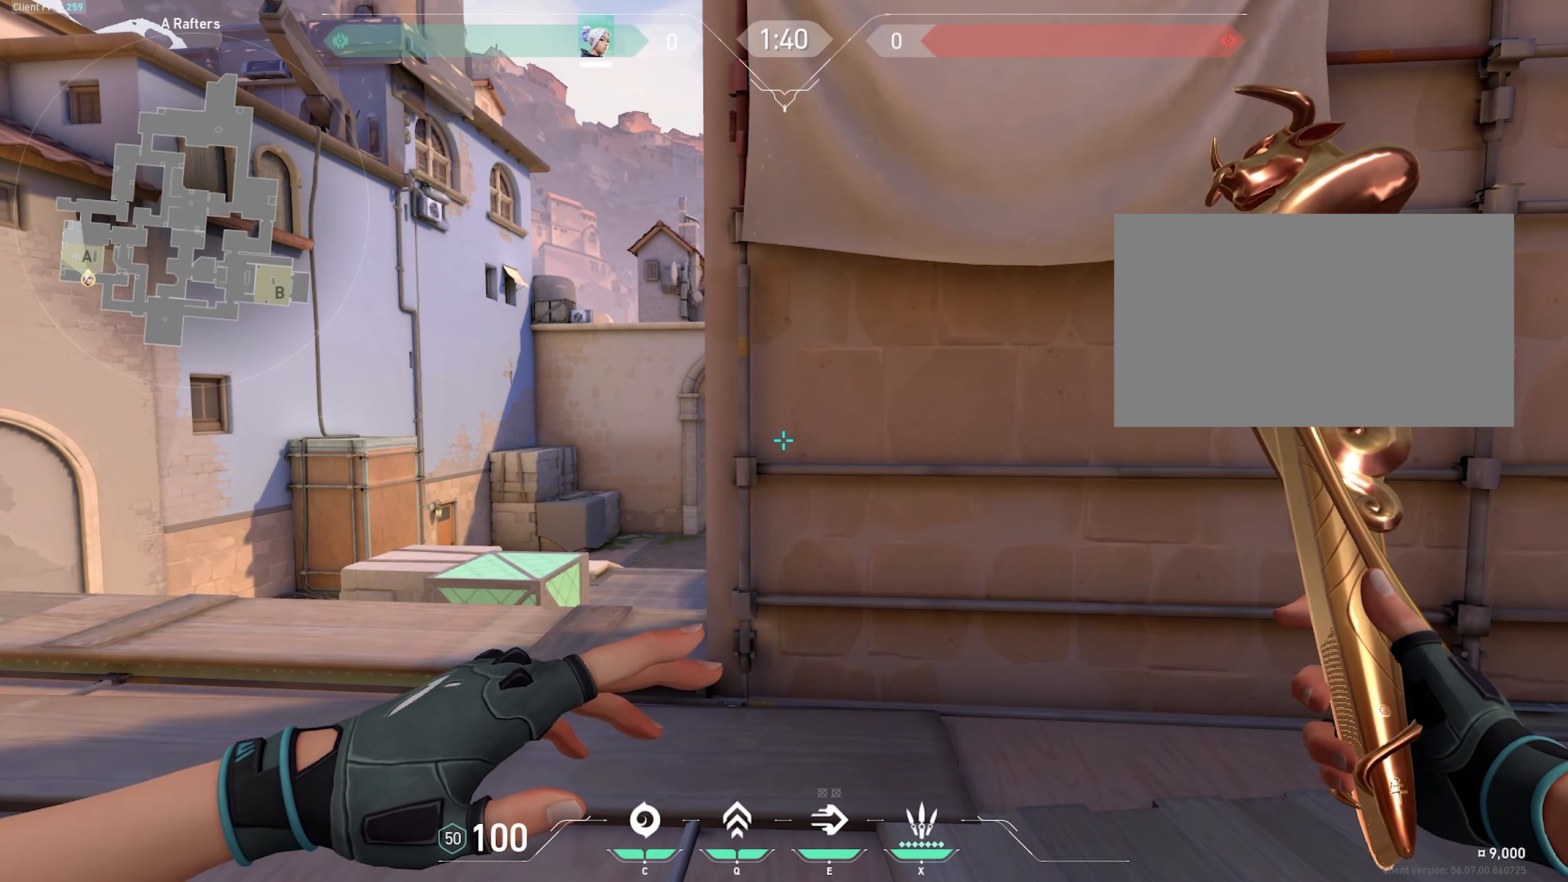
{"keys": ["ctrl"], "mouse": [], "events": [[217, "ctrl", "down"]]}
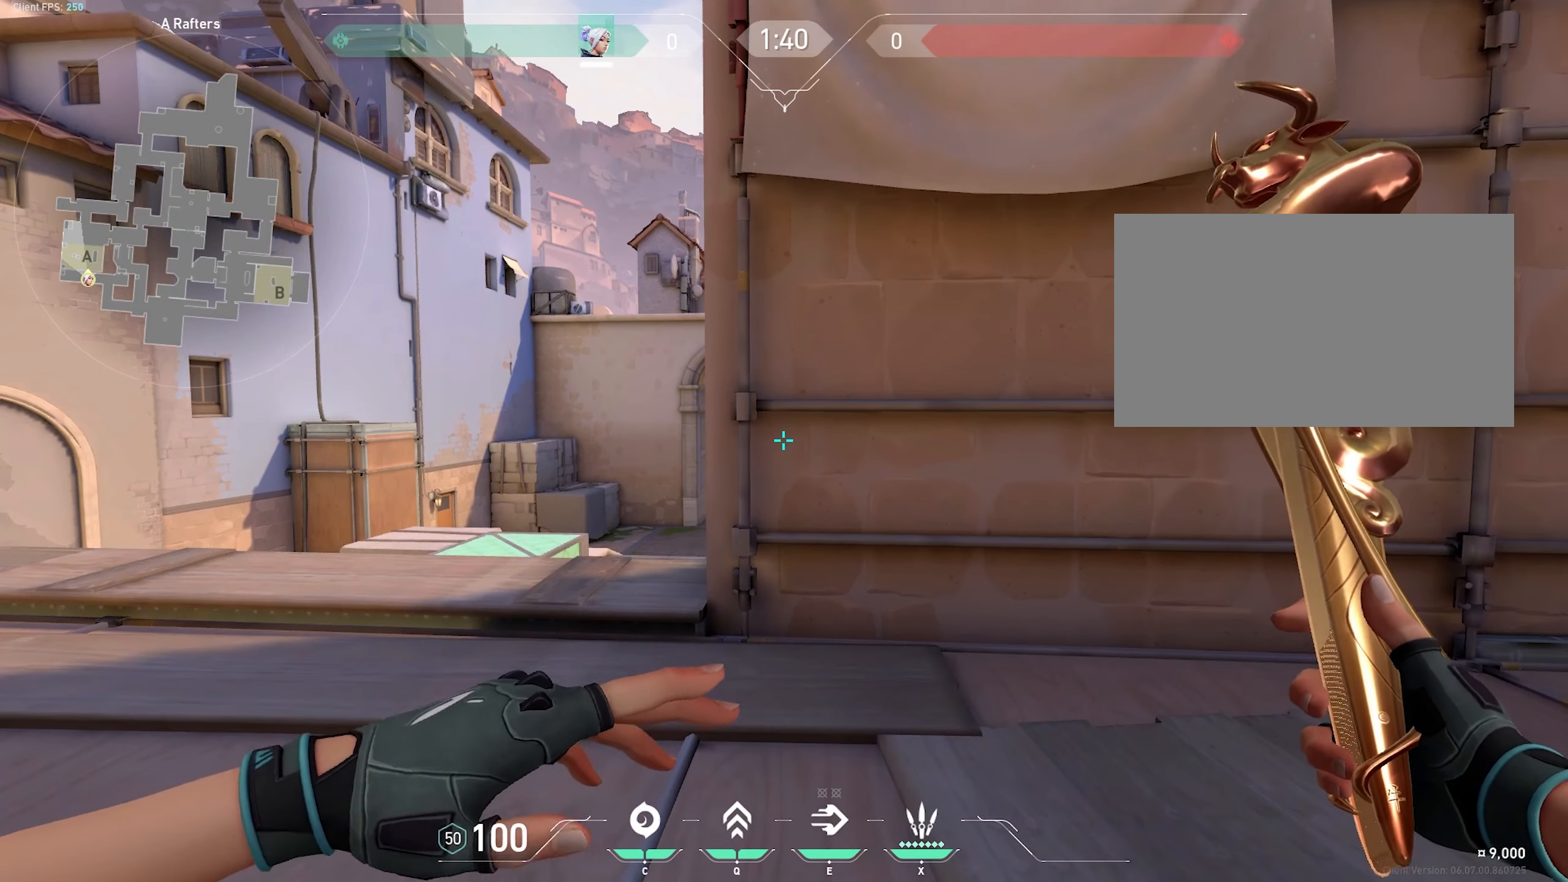
{"keys": [], "mouse": [], "events": [[134, "ctrl", "up"]]}